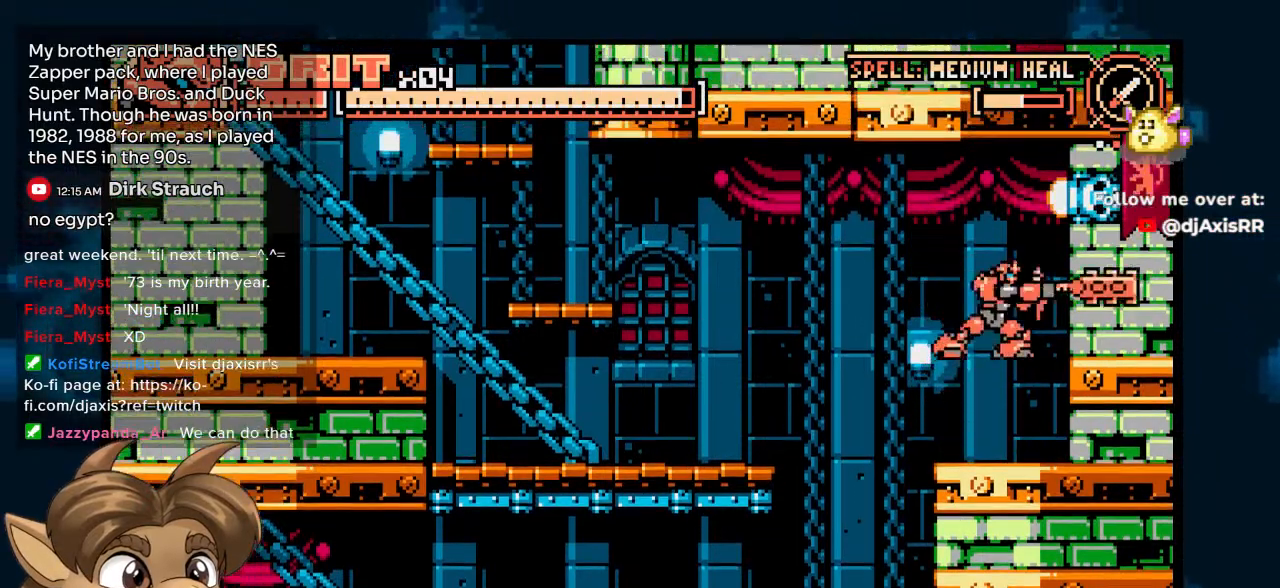
Gameplay with a controller (Nintendo layout); each line is a JSON object with the inputs held at the frame after it (dt_ms = milliseconds from this image to that frame). "events" lists button and stick changes between this image and that frame as [ms after this image, input, new state], when the widget could be followed in between. Not read: DPAD_UP L1 L2 L3 R2 R3 Y.
{"dt_ms": 1000, "buttons": [], "left_stick": "center", "right_stick": "center"}
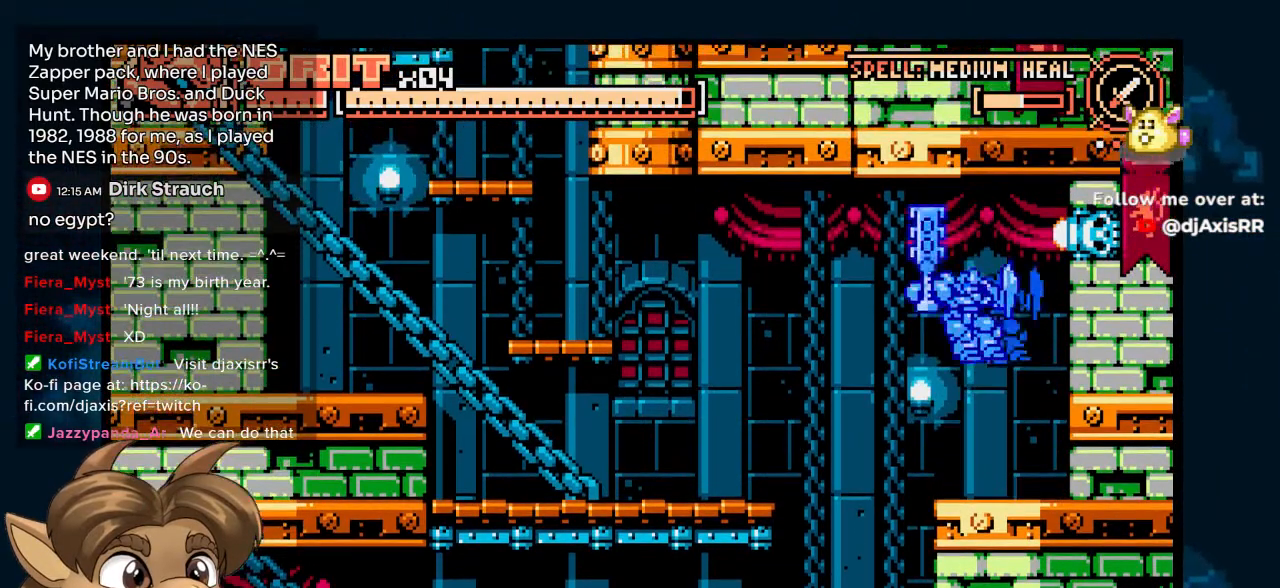
{"dt_ms": 500, "buttons": ["DPAD_RIGHT"], "left_stick": "center", "right_stick": "center", "events": [[50, "DPAD_LEFT", "down"], [150, "DPAD_LEFT", "up"], [350, "DPAD_RIGHT", "down"]]}
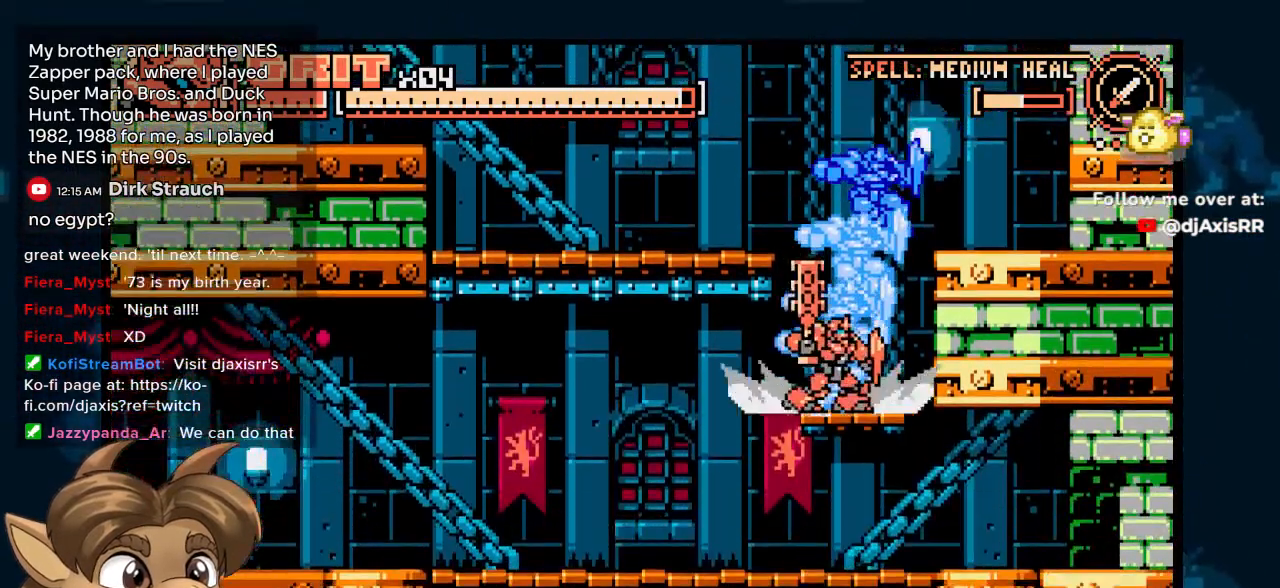
{"dt_ms": 500, "buttons": ["DPAD_LEFT"], "left_stick": "center", "right_stick": "center"}
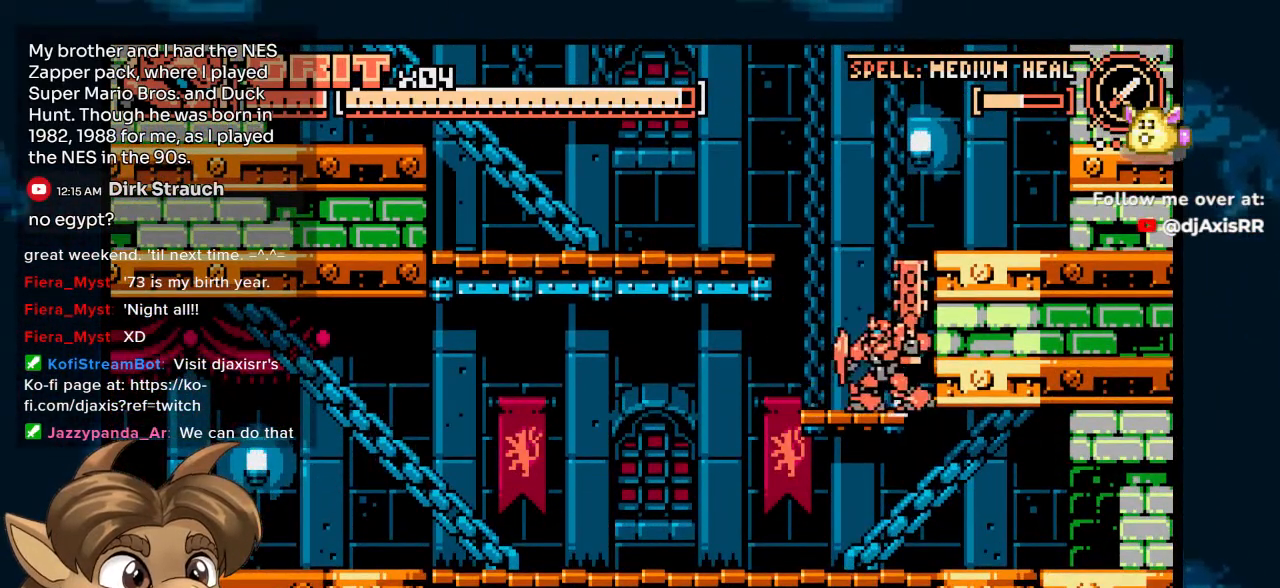
{"dt_ms": 500, "buttons": ["DPAD_LEFT"], "left_stick": "center", "right_stick": "center"}
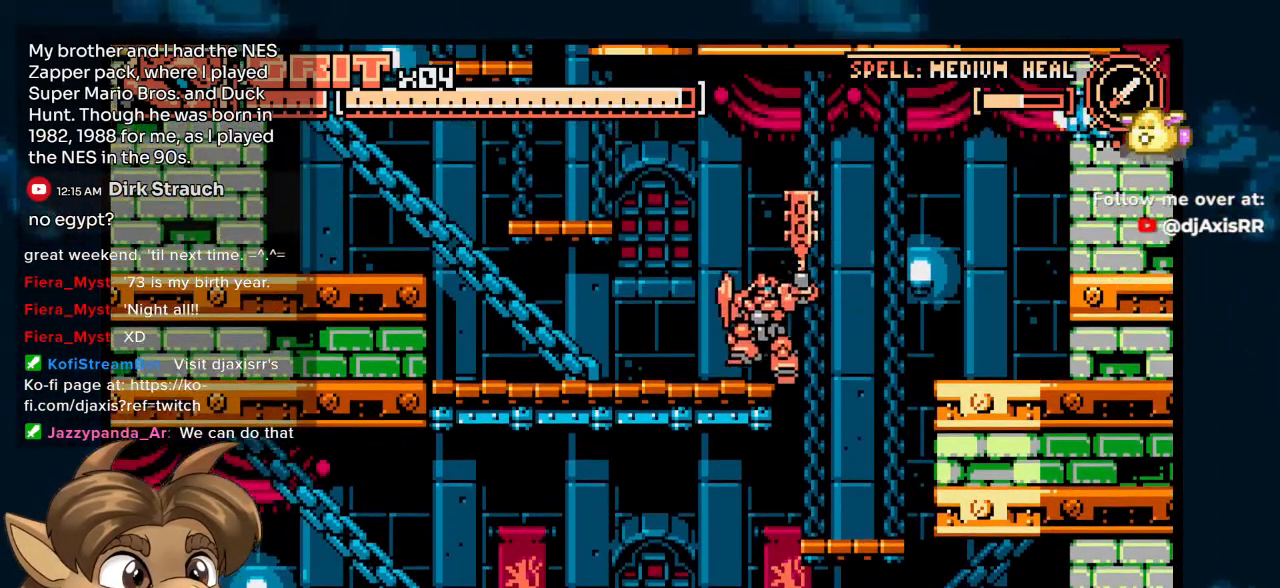
{"dt_ms": 500, "buttons": ["DPAD_LEFT"], "left_stick": "center", "right_stick": "center", "events": []}
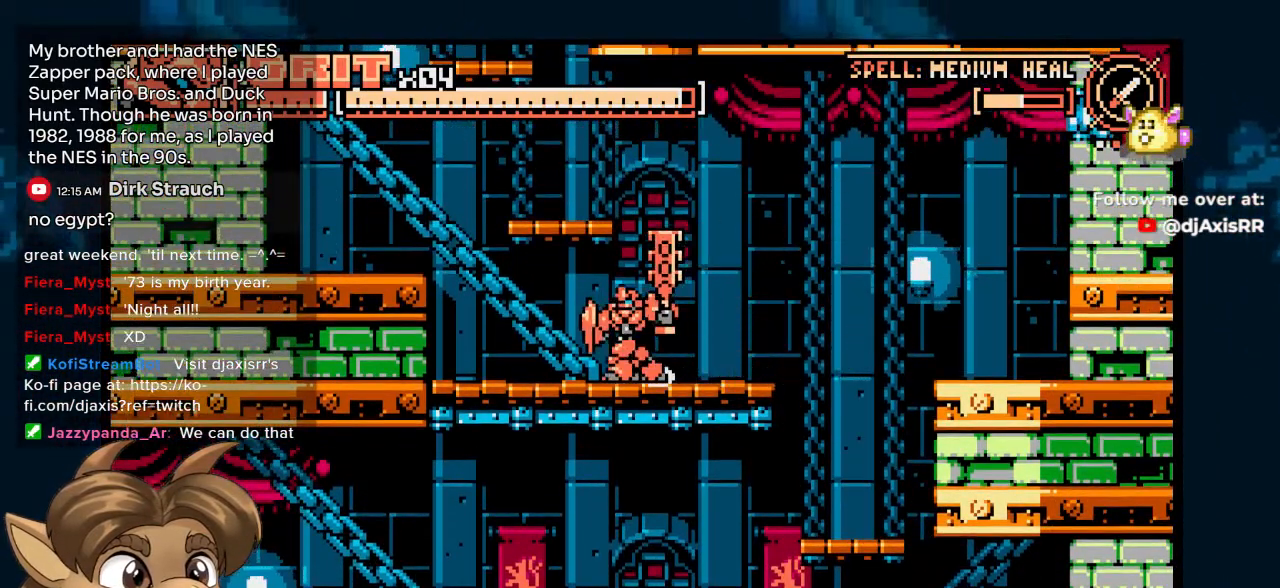
{"dt_ms": 500, "buttons": ["DPAD_LEFT"], "left_stick": "center", "right_stick": "center", "events": []}
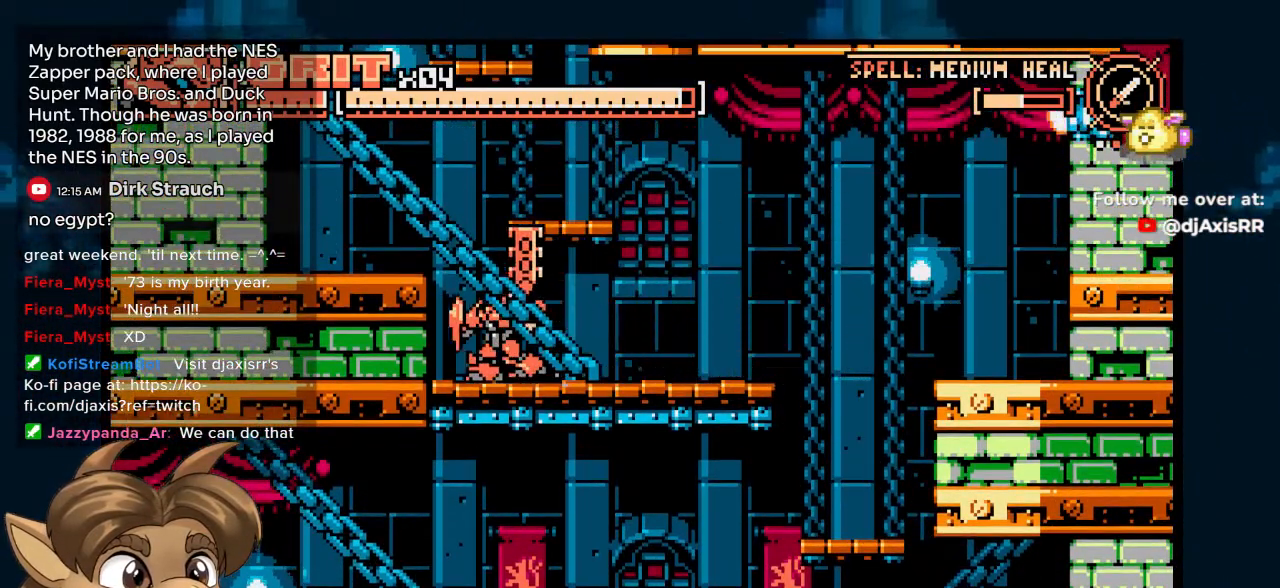
{"dt_ms": 500, "buttons": ["DPAD_LEFT"], "left_stick": "center", "right_stick": "center", "events": []}
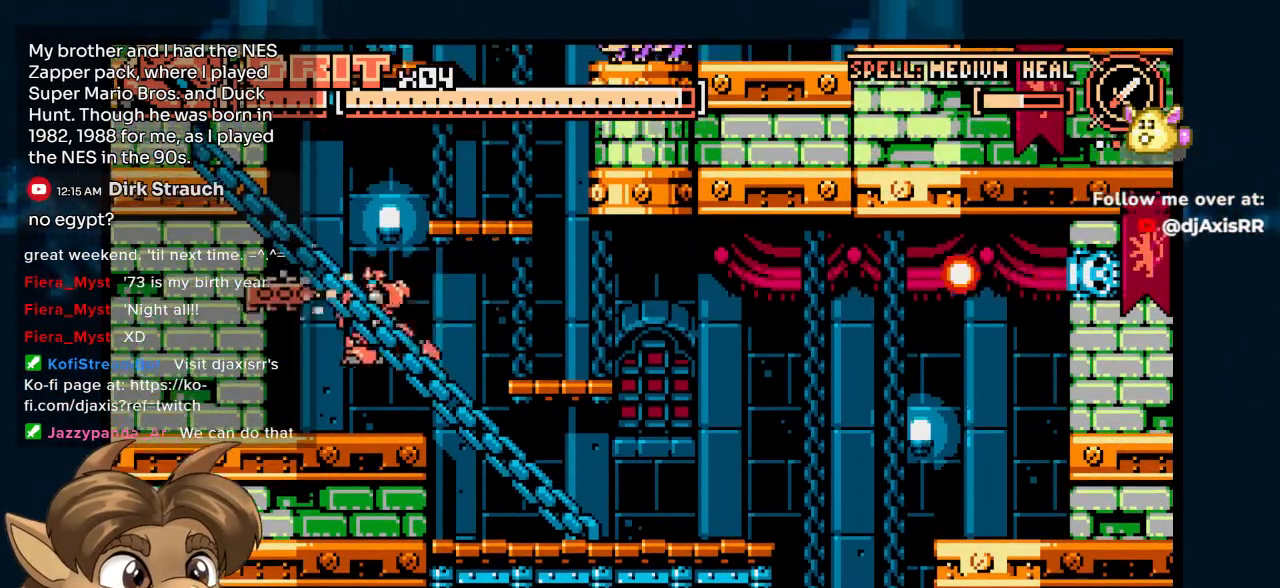
{"dt_ms": 500, "buttons": ["DPAD_RIGHT"], "left_stick": "center", "right_stick": "center", "events": [[367, "DPAD_LEFT", "up"], [417, "DPAD_RIGHT", "down"]]}
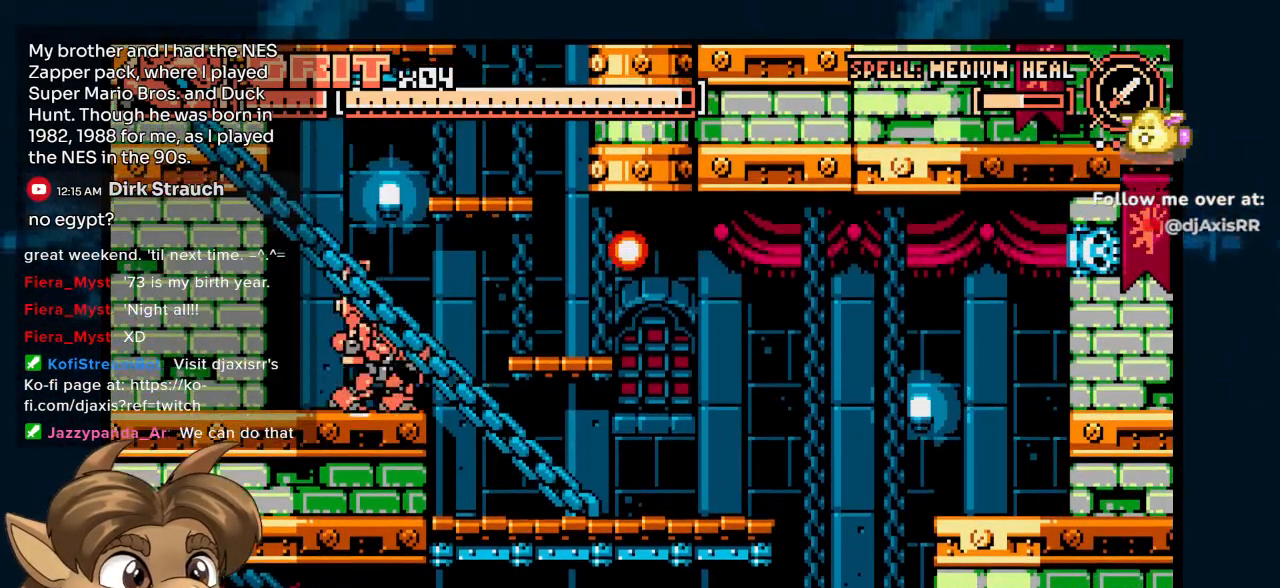
{"dt_ms": 1000, "buttons": [], "left_stick": "center", "right_stick": "center"}
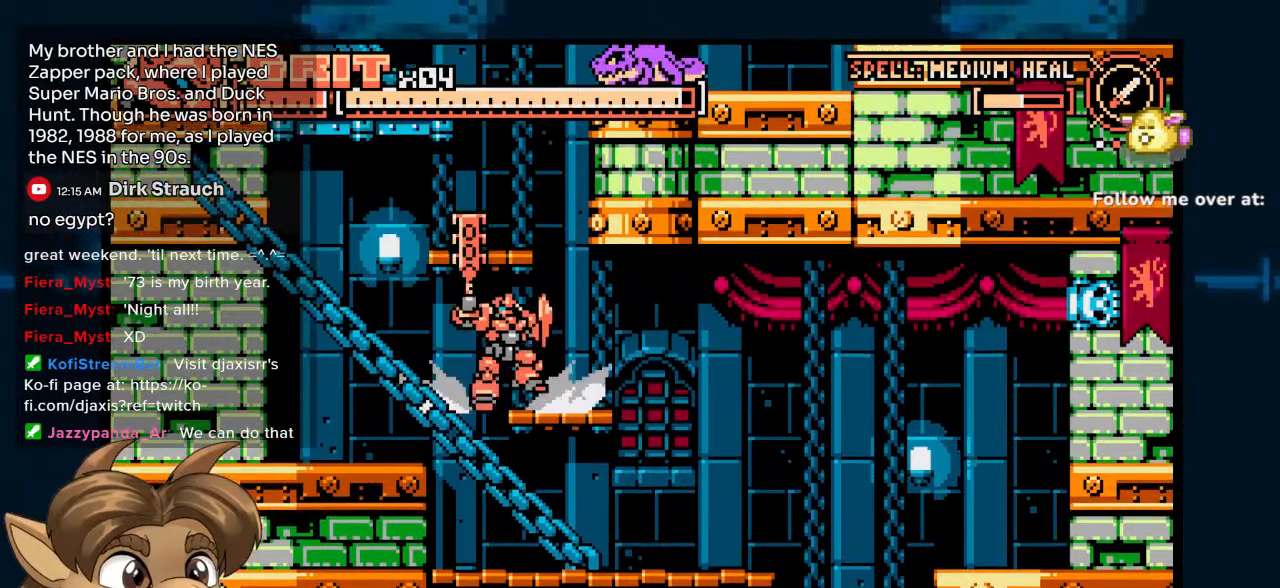
{"dt_ms": 500, "buttons": [], "left_stick": "center", "right_stick": "center"}
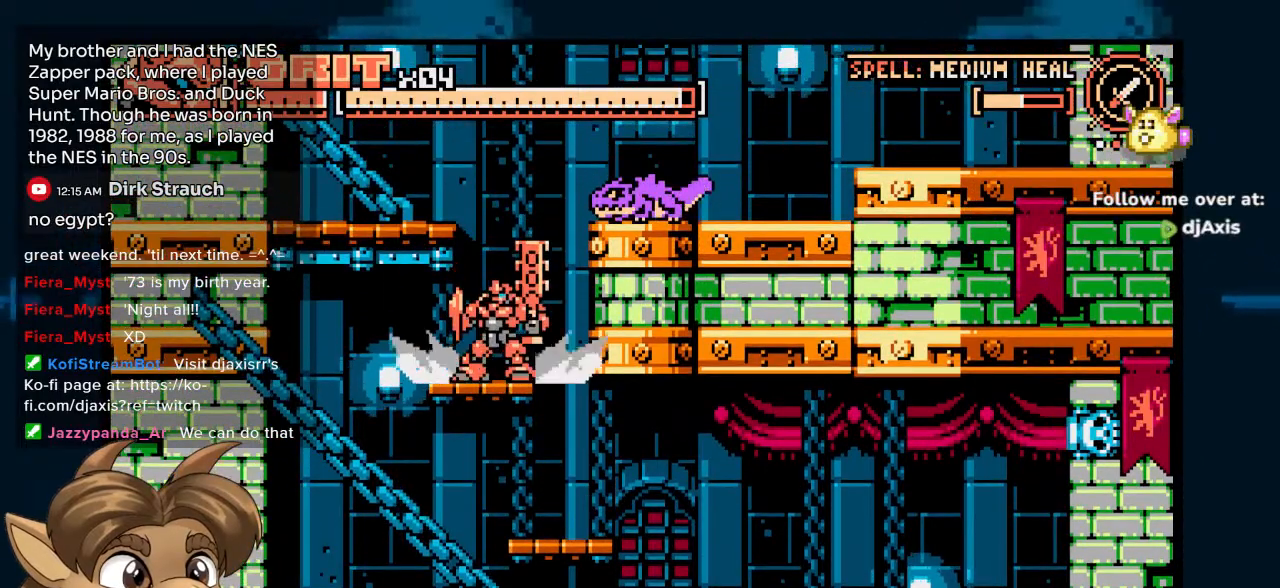
{"dt_ms": 500, "buttons": [], "left_stick": "center", "right_stick": "center", "events": [[50, "DPAD_RIGHT", "down"], [117, "DPAD_RIGHT", "up"]]}
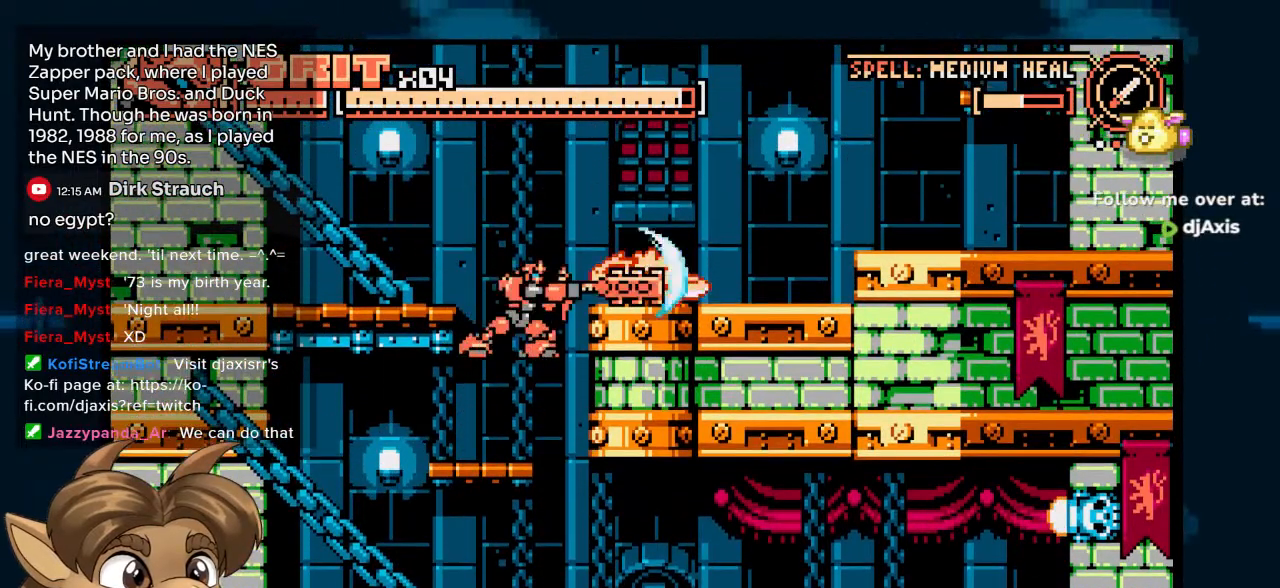
{"dt_ms": 500, "buttons": [], "left_stick": "center", "right_stick": "center", "events": [[67, "DPAD_RIGHT", "down"], [167, "DPAD_RIGHT", "up"], [383, "DPAD_RIGHT", "down"], [400, "DPAD_RIGHT", "up"]]}
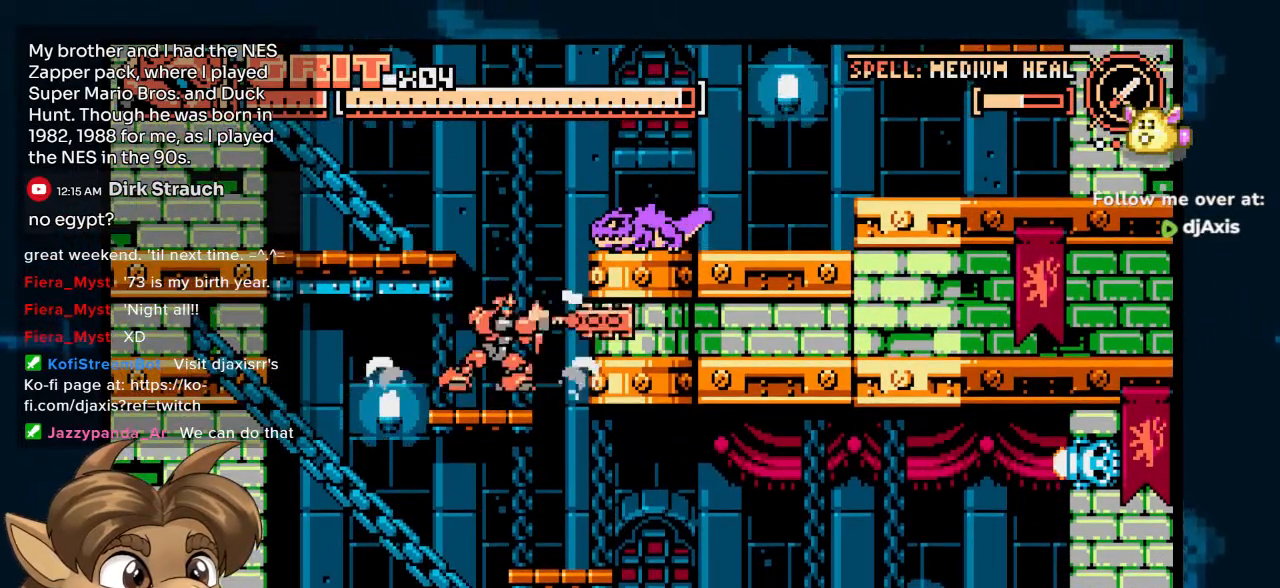
{"dt_ms": 500, "buttons": ["DPAD_RIGHT"], "left_stick": "center", "right_stick": "center"}
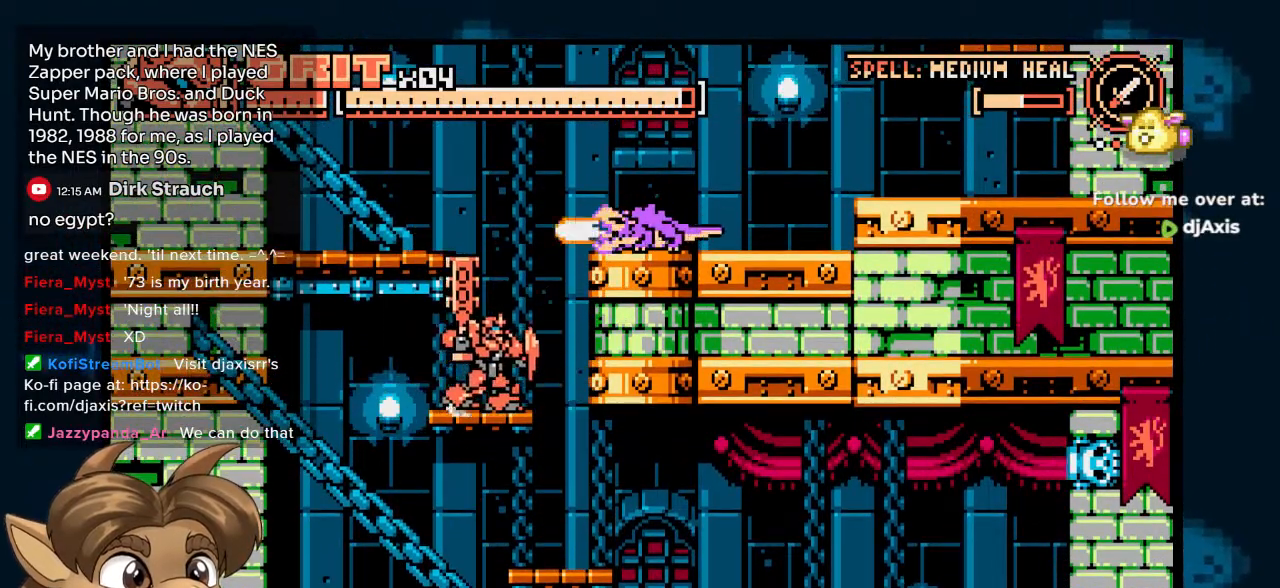
{"dt_ms": 500, "buttons": [], "left_stick": "center", "right_stick": "center", "events": [[67, "DPAD_RIGHT", "up"], [367, "DPAD_RIGHT", "down"], [500, "DPAD_RIGHT", "up"]]}
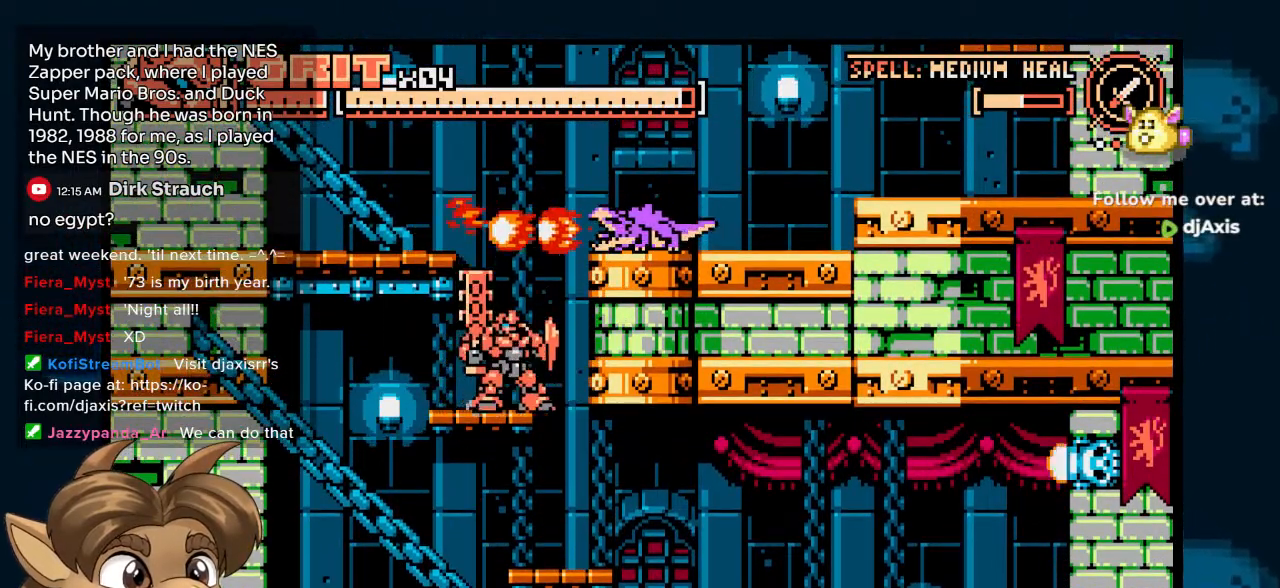
{"dt_ms": 500, "buttons": [], "left_stick": "center", "right_stick": "center", "events": [[283, "DPAD_RIGHT", "down"], [417, "DPAD_RIGHT", "up"]]}
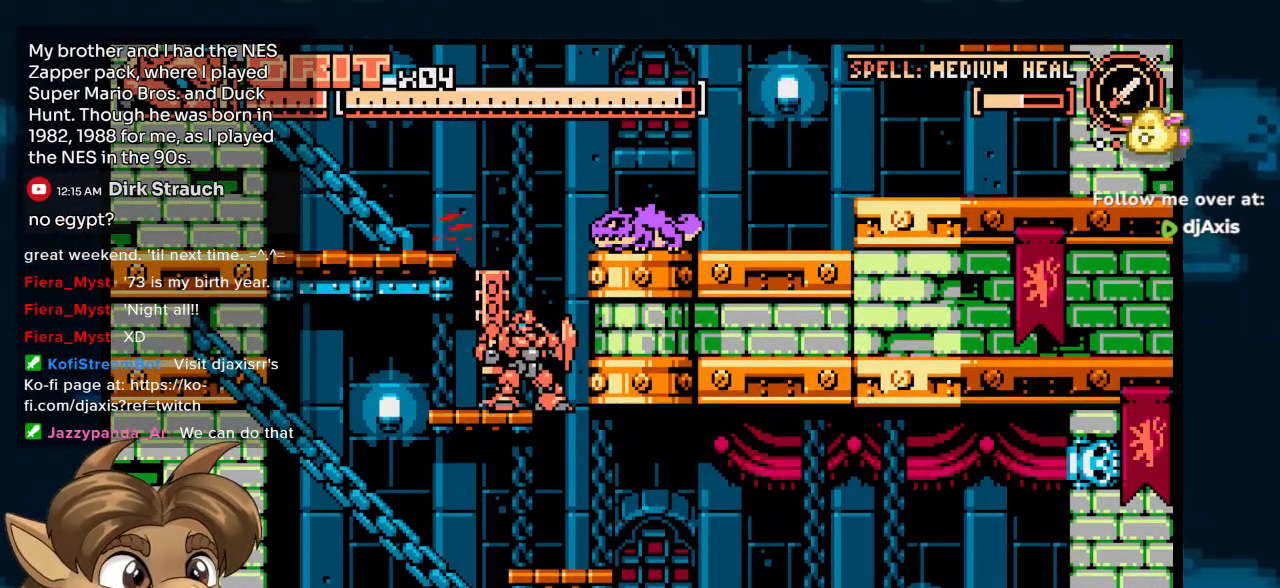
{"dt_ms": 500, "buttons": ["DPAD_RIGHT"], "left_stick": "center", "right_stick": "center", "events": [[383, "DPAD_RIGHT", "down"]]}
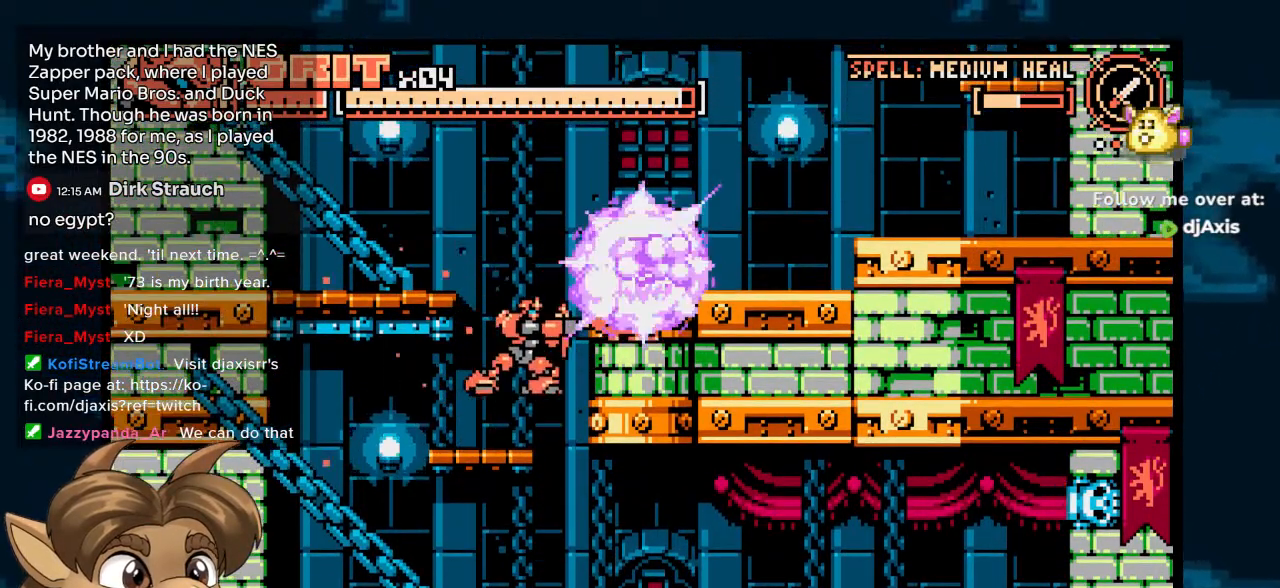
{"dt_ms": 500, "buttons": ["DPAD_LEFT"], "left_stick": "center", "right_stick": "center", "events": [[50, "DPAD_RIGHT", "up"], [483, "DPAD_LEFT", "down"]]}
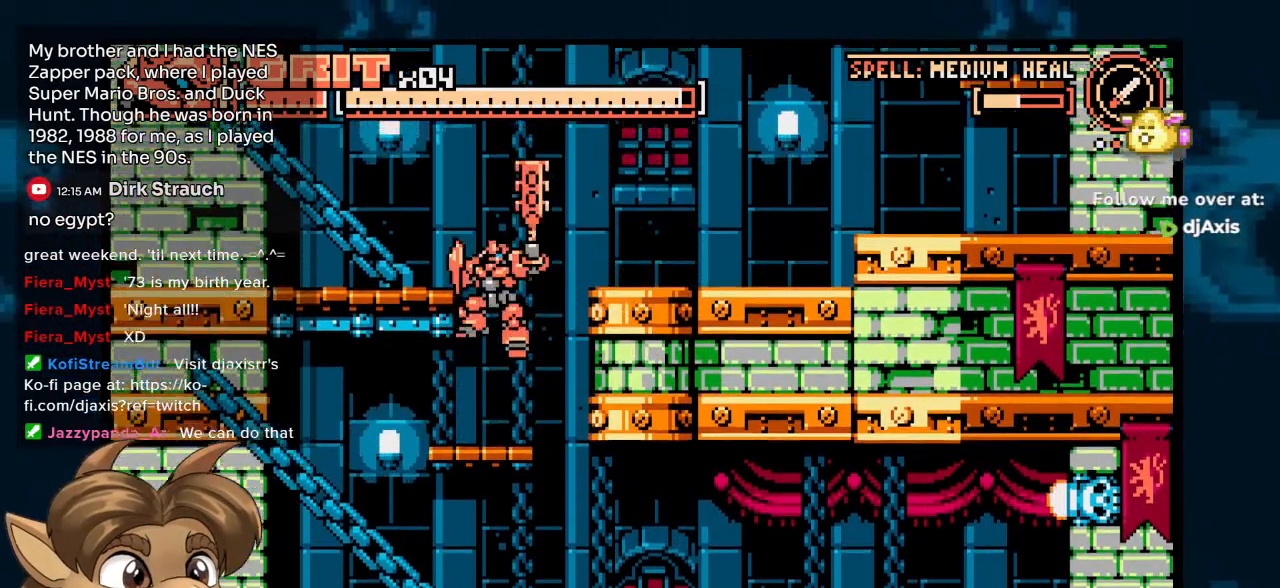
{"dt_ms": 500, "buttons": ["DPAD_LEFT"], "left_stick": "center", "right_stick": "center", "events": []}
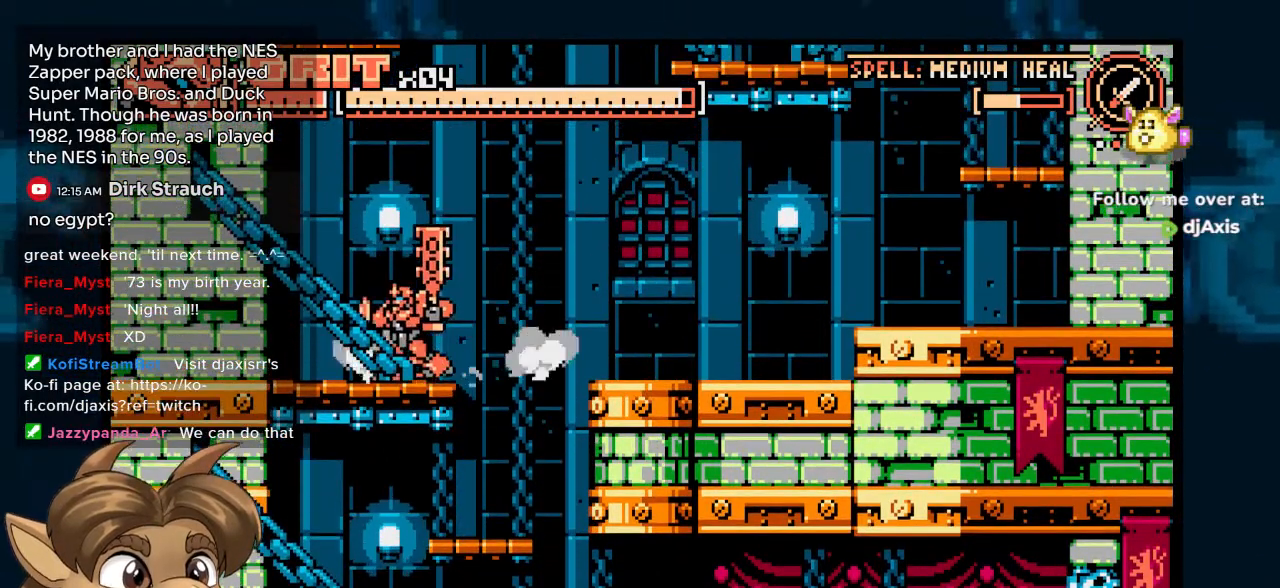
{"dt_ms": 500, "buttons": [], "left_stick": "center", "right_stick": "center", "events": [[150, "DPAD_LEFT", "up"]]}
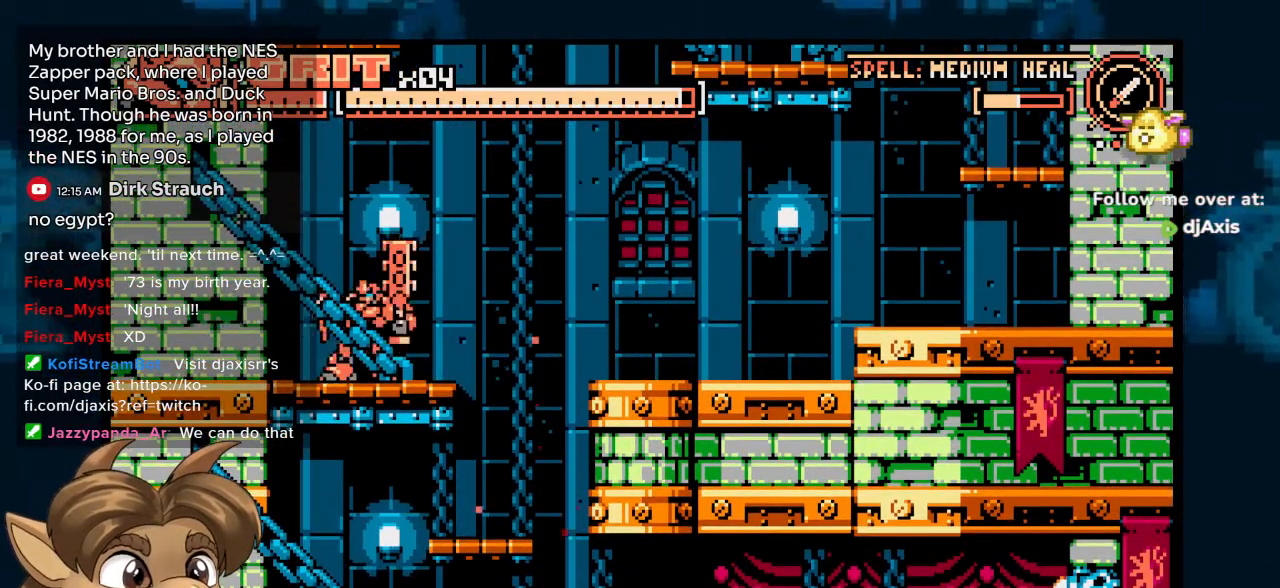
{"dt_ms": 500, "buttons": [], "left_stick": "center", "right_stick": "center", "events": []}
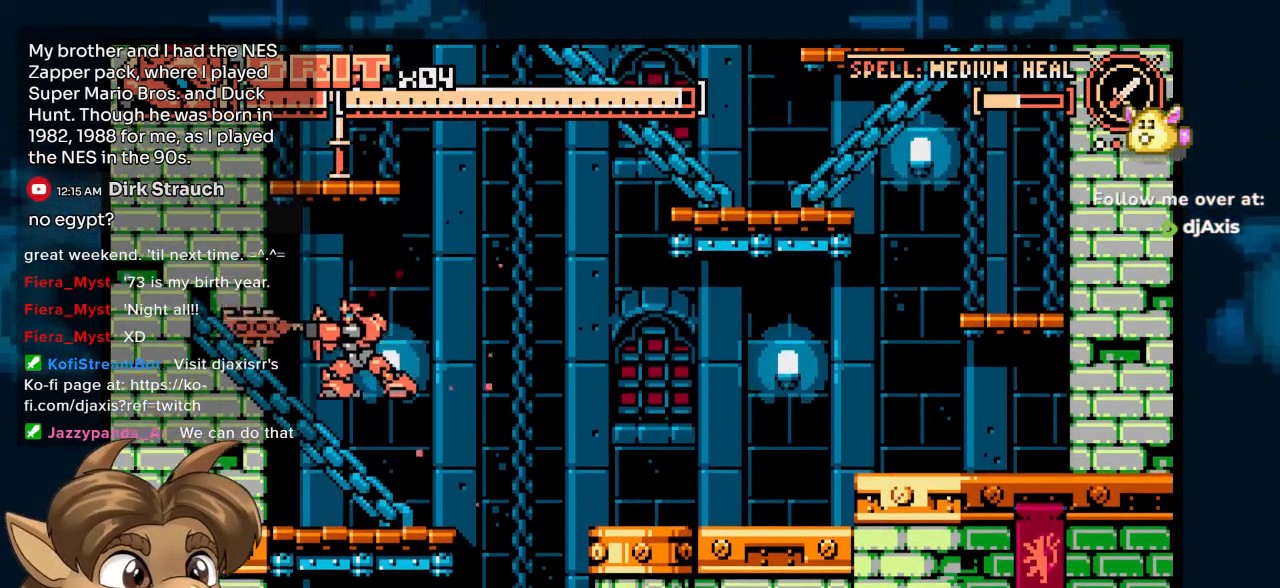
{"dt_ms": 500, "buttons": ["DPAD_LEFT"], "left_stick": "center", "right_stick": "center", "events": [[83, "DPAD_RIGHT", "down"], [467, "DPAD_RIGHT", "up"], [483, "DPAD_LEFT", "down"]]}
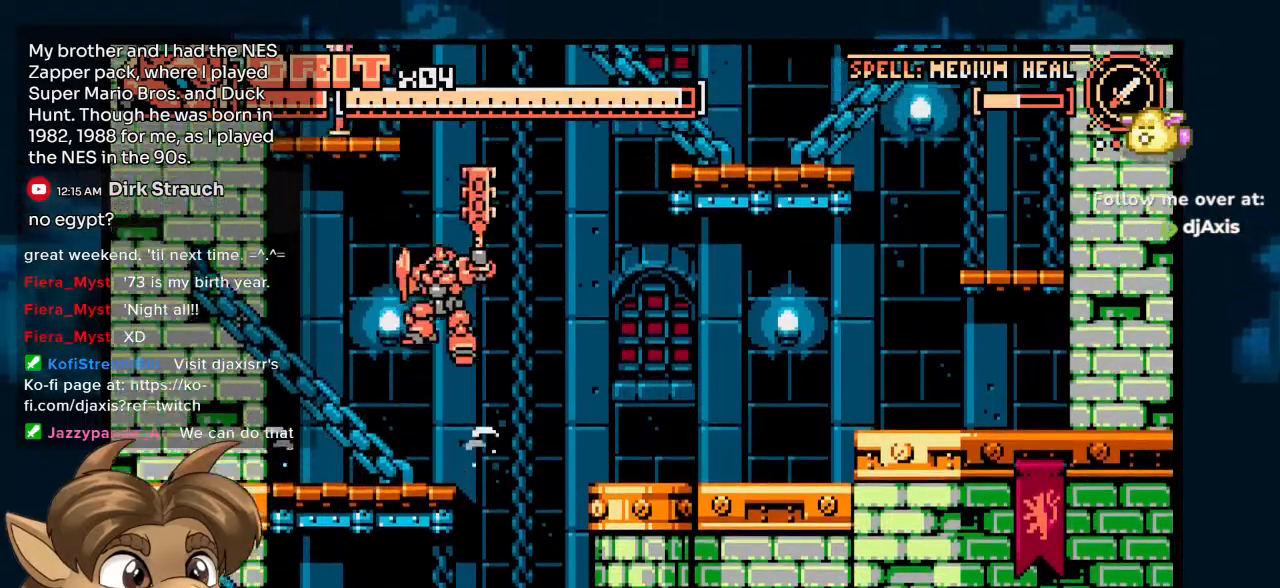
{"dt_ms": 500, "buttons": ["DPAD_RIGHT"], "left_stick": "center", "right_stick": "center", "events": [[117, "DPAD_LEFT", "up"], [317, "DPAD_RIGHT", "down"]]}
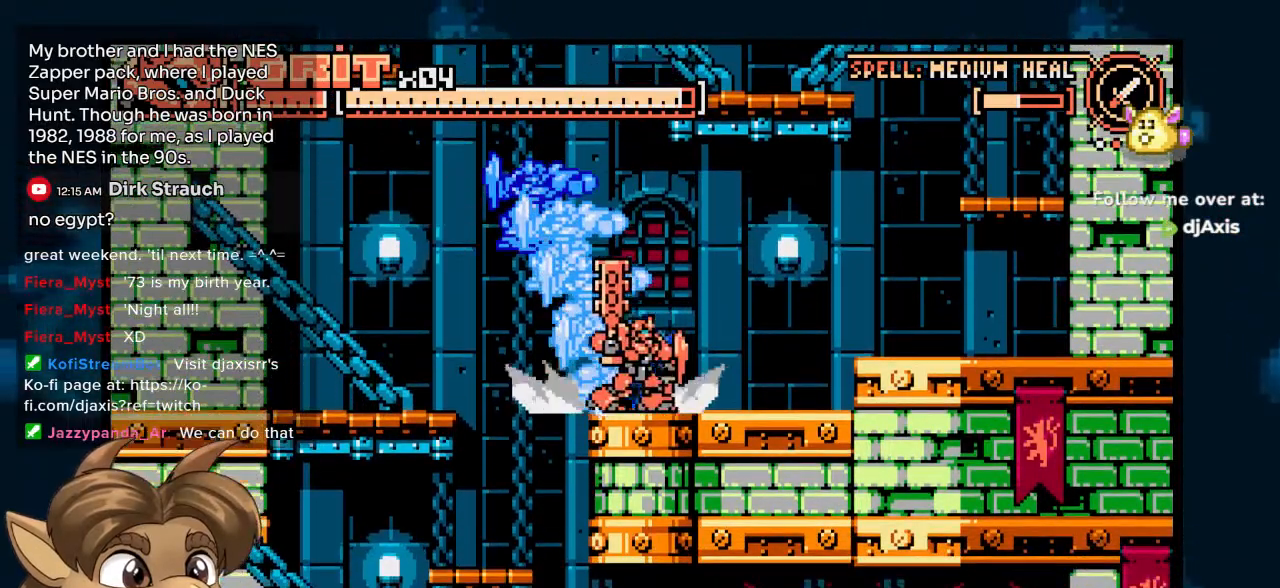
{"dt_ms": 500, "buttons": ["DPAD_RIGHT"], "left_stick": "center", "right_stick": "center", "events": []}
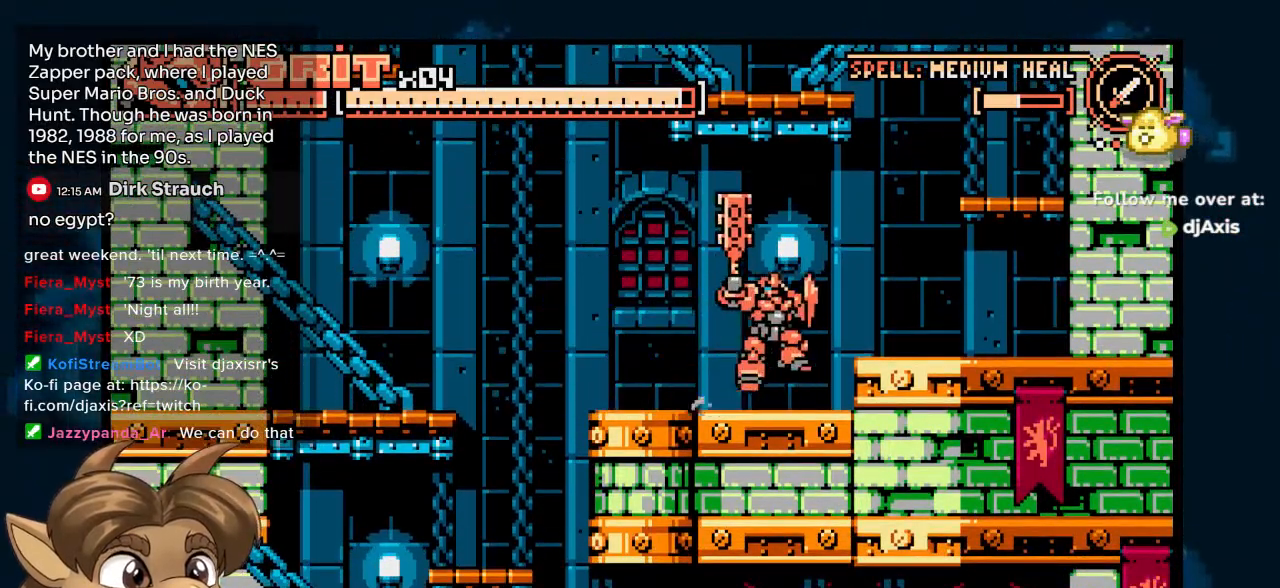
{"dt_ms": 500, "buttons": [], "left_stick": "center", "right_stick": "center", "events": [[383, "DPAD_RIGHT", "up"]]}
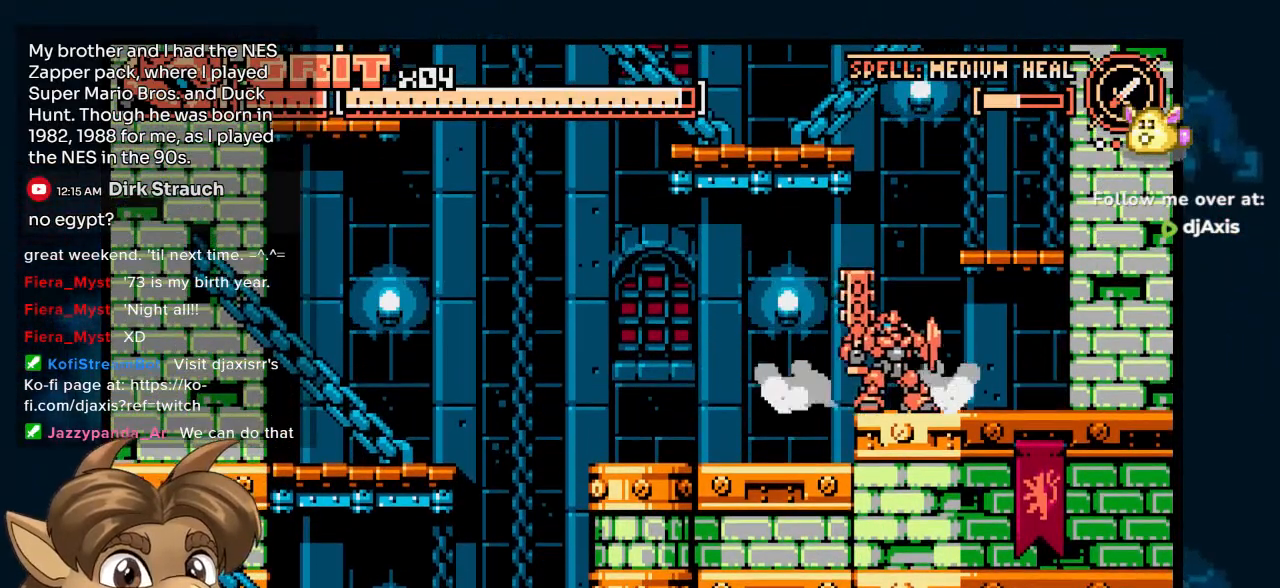
{"dt_ms": 500, "buttons": [], "left_stick": "center", "right_stick": "center", "events": [[17, "DPAD_RIGHT", "down"], [133, "DPAD_RIGHT", "up"], [233, "DPAD_RIGHT", "down"], [467, "DPAD_RIGHT", "up"]]}
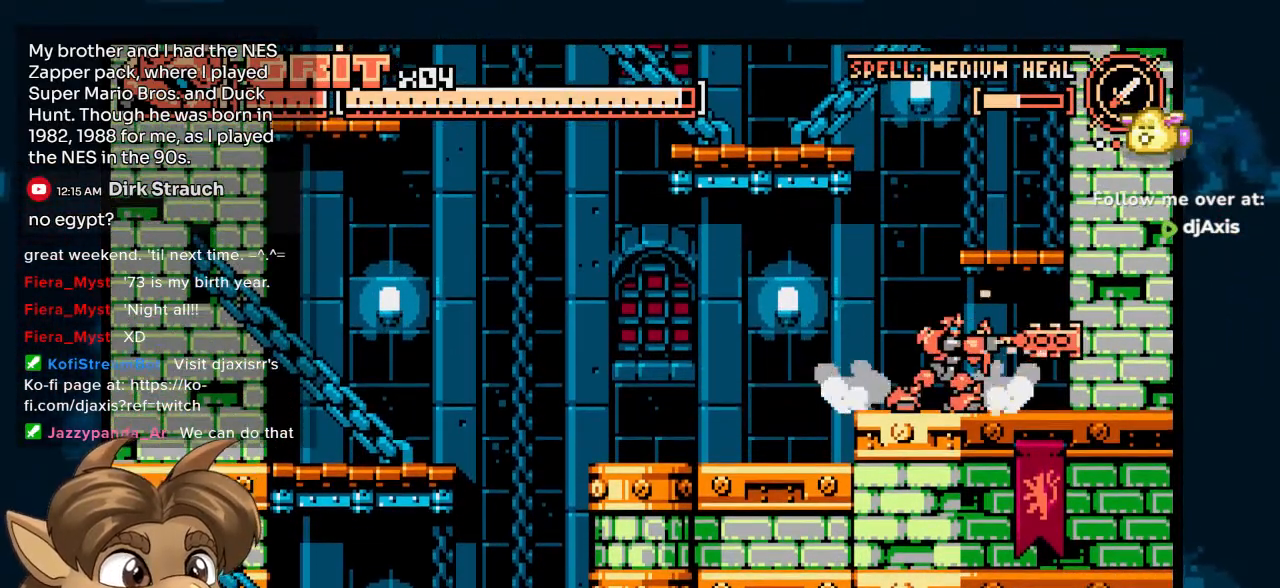
{"dt_ms": 500, "buttons": [], "left_stick": "center", "right_stick": "center", "events": [[283, "DPAD_LEFT", "down"], [500, "DPAD_LEFT", "up"]]}
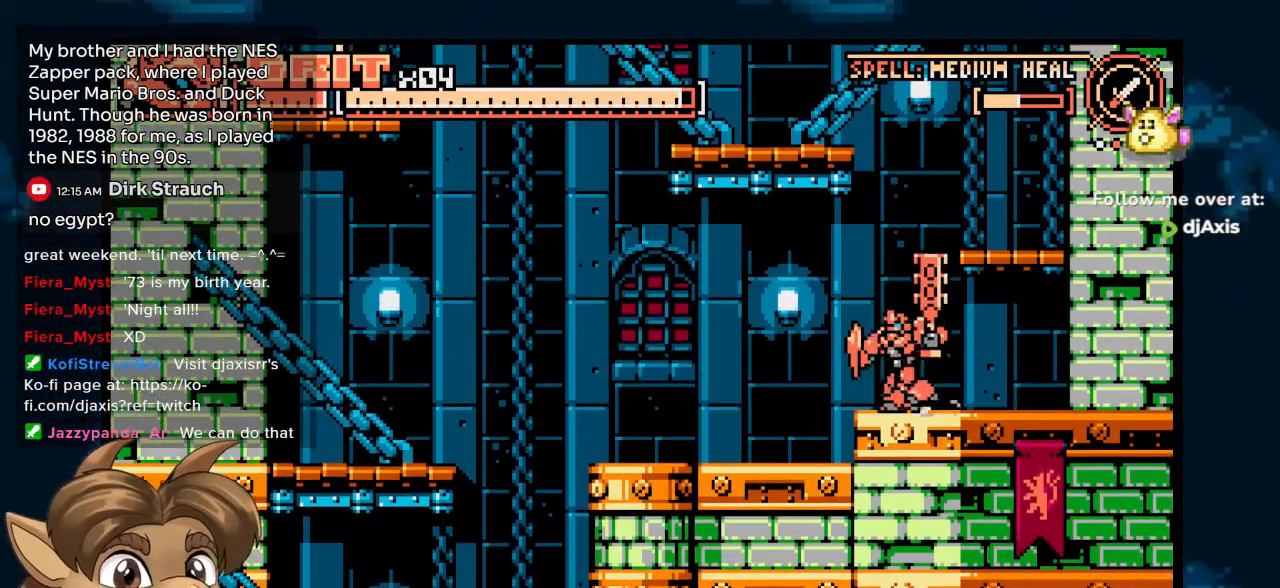
{"dt_ms": 500, "buttons": ["DPAD_RIGHT"], "left_stick": "center", "right_stick": "center", "events": [[250, "DPAD_RIGHT", "down"]]}
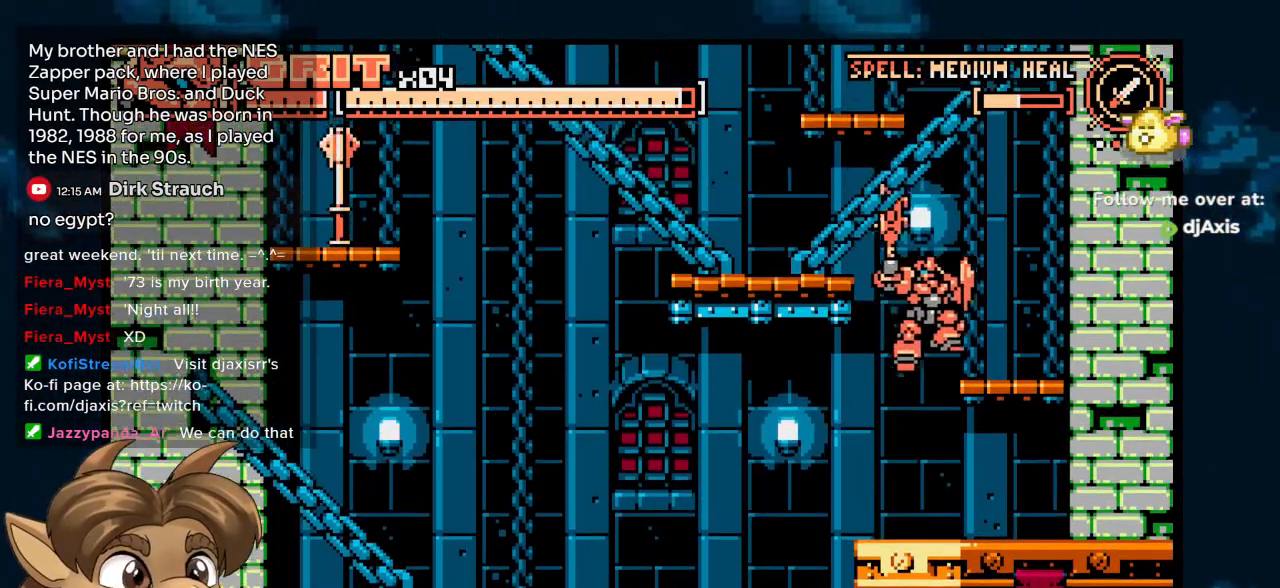
{"dt_ms": 500, "buttons": [], "left_stick": "center", "right_stick": "center", "events": [[200, "DPAD_RIGHT", "up"]]}
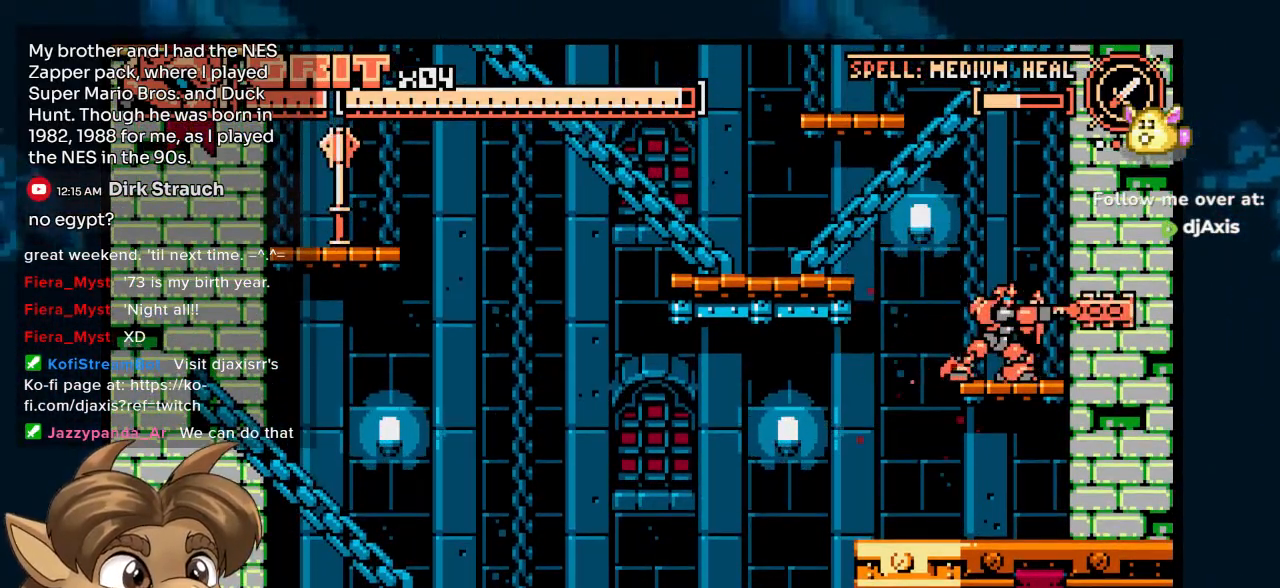
{"dt_ms": 500, "buttons": [], "left_stick": "center", "right_stick": "center"}